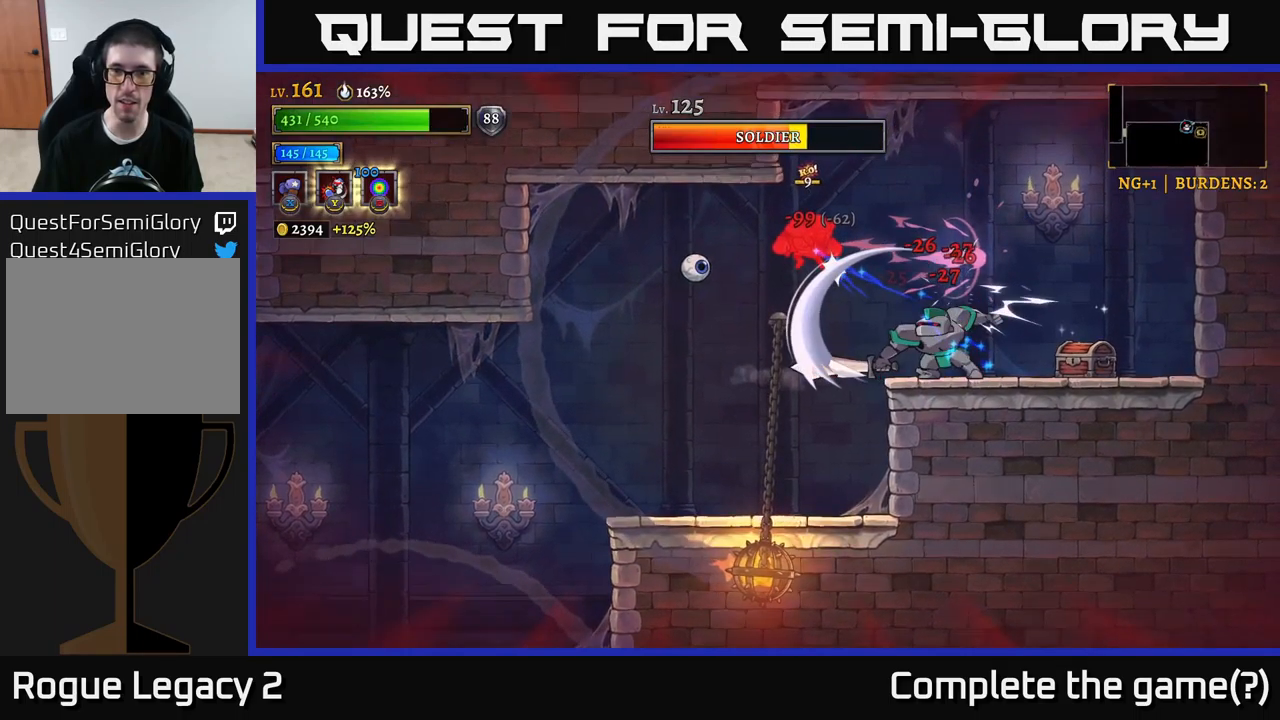
Gameplay with a controller (Xbox layout); each line is a JSON object with the inputs held at the frame after it. "events" lists button and stick changes between this image and that frame as [ms after this image, input, new state], when the widget could be followed in between.
{"buttons": ["A"], "left_stick": "right", "right_stick": "center", "events": [[133, "A", "up"], [150, "left_stick", "right"], [333, "A", "down"], [433, "A", "up"], [483, "A", "down"]]}
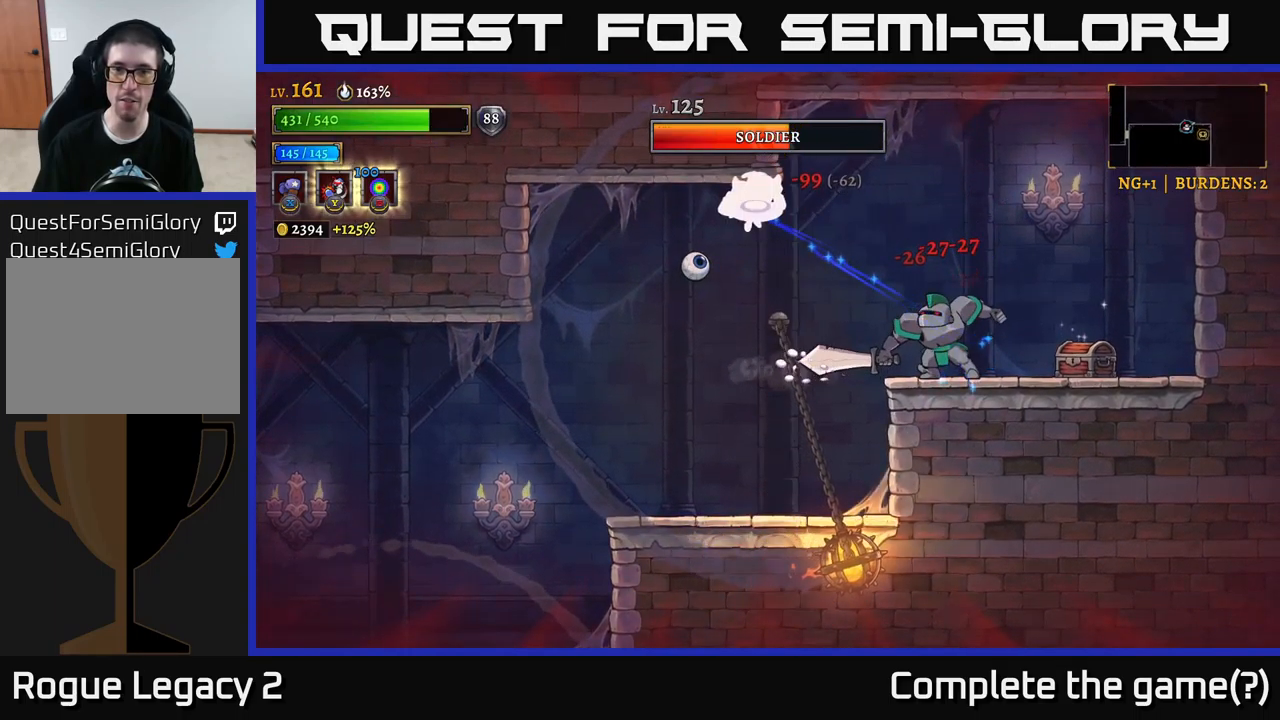
{"buttons": ["X"], "left_stick": "center", "right_stick": "center", "events": [[283, "A", "up"], [400, "X", "down"], [466, "left_stick", "center"]]}
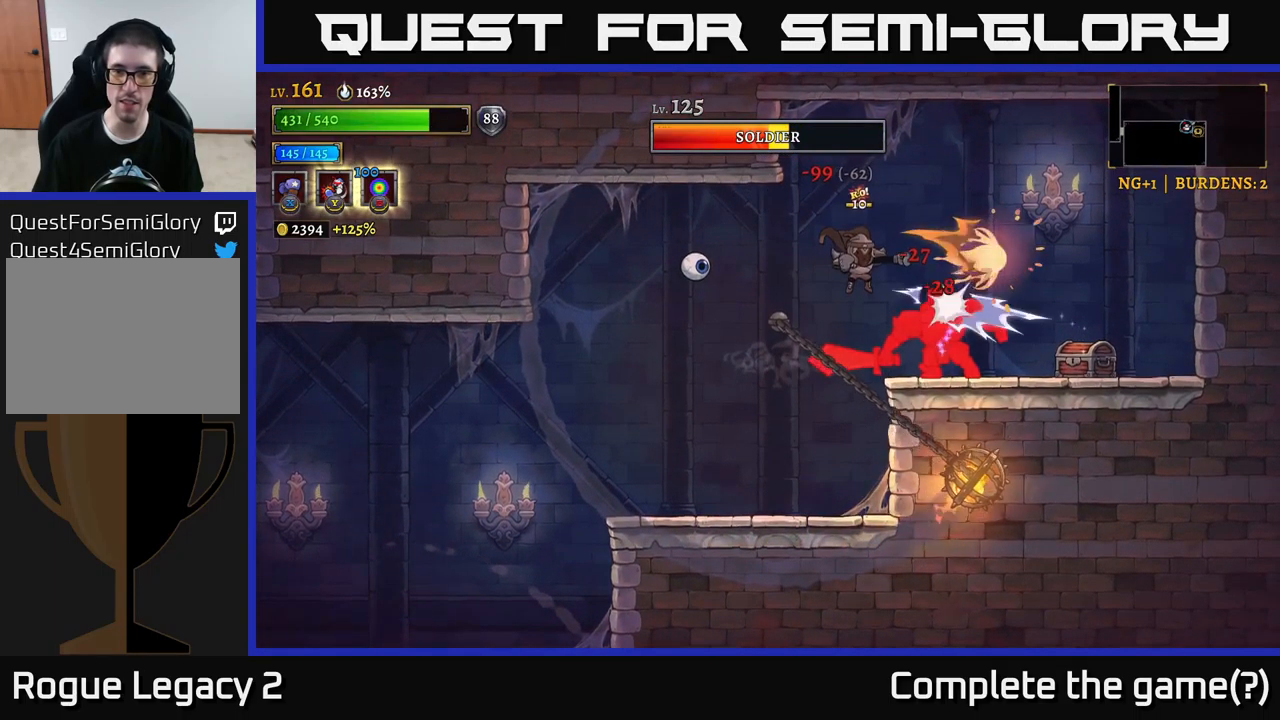
{"buttons": ["X"], "left_stick": "center", "right_stick": "center", "events": []}
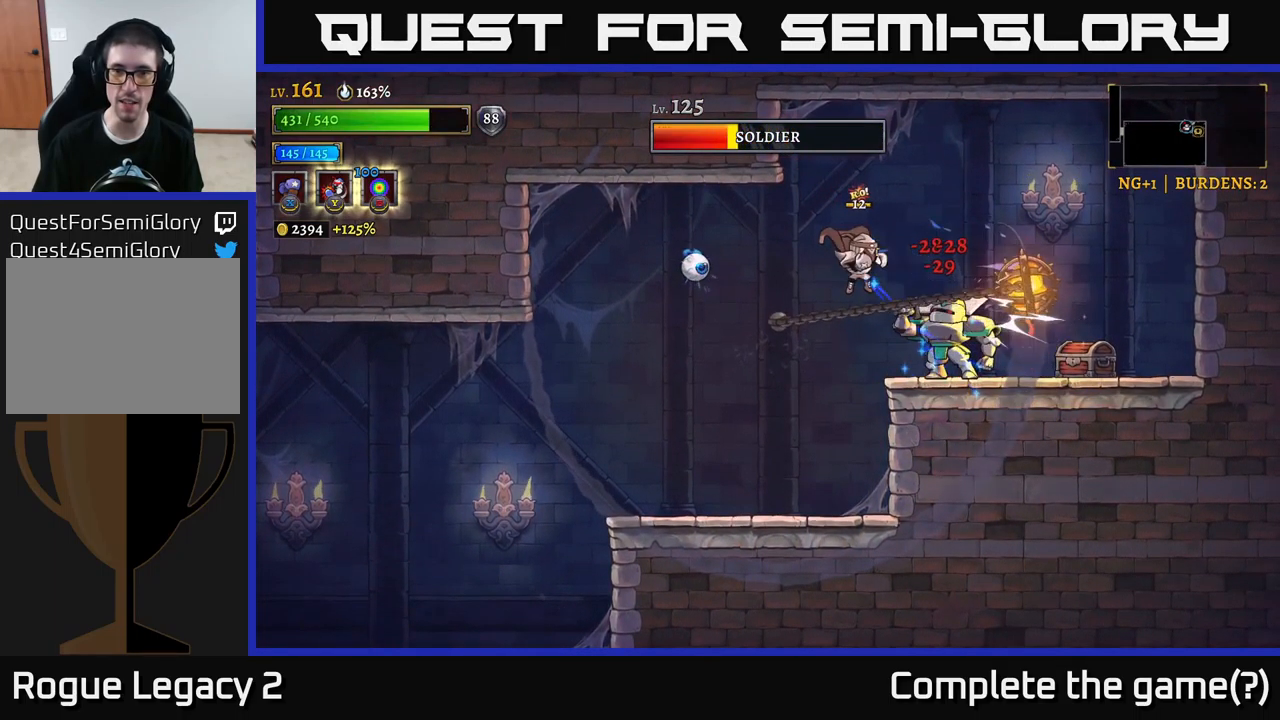
{"buttons": ["Y"], "left_stick": "left", "right_stick": "center", "events": [[83, "X", "up"], [100, "left_stick", "left"], [483, "Y", "down"]]}
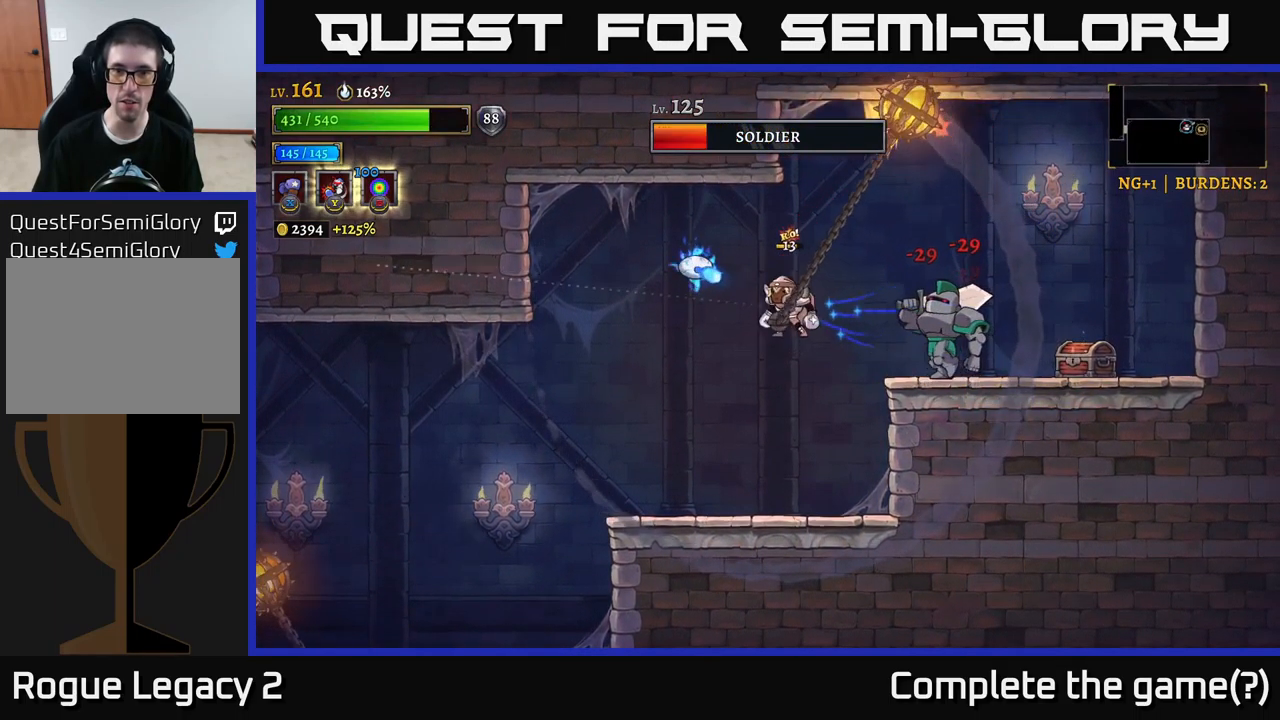
{"buttons": [], "left_stick": "center", "right_stick": "center", "events": [[116, "left_stick", "up-left"], [166, "Y", "up"], [433, "left_stick", "center"]]}
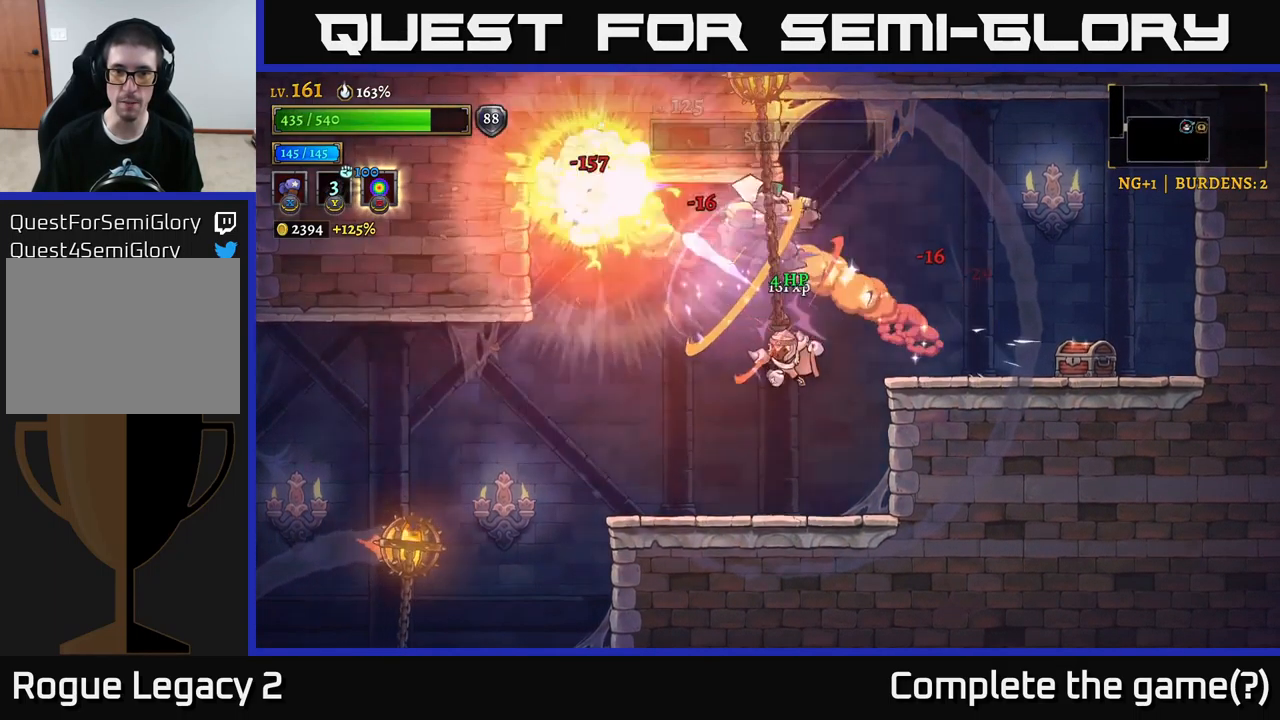
{"buttons": [], "left_stick": "center", "right_stick": "center", "events": [[116, "left_stick", "left"], [216, "left_stick", "center"], [300, "left_stick", "right"], [483, "left_stick", "center"]]}
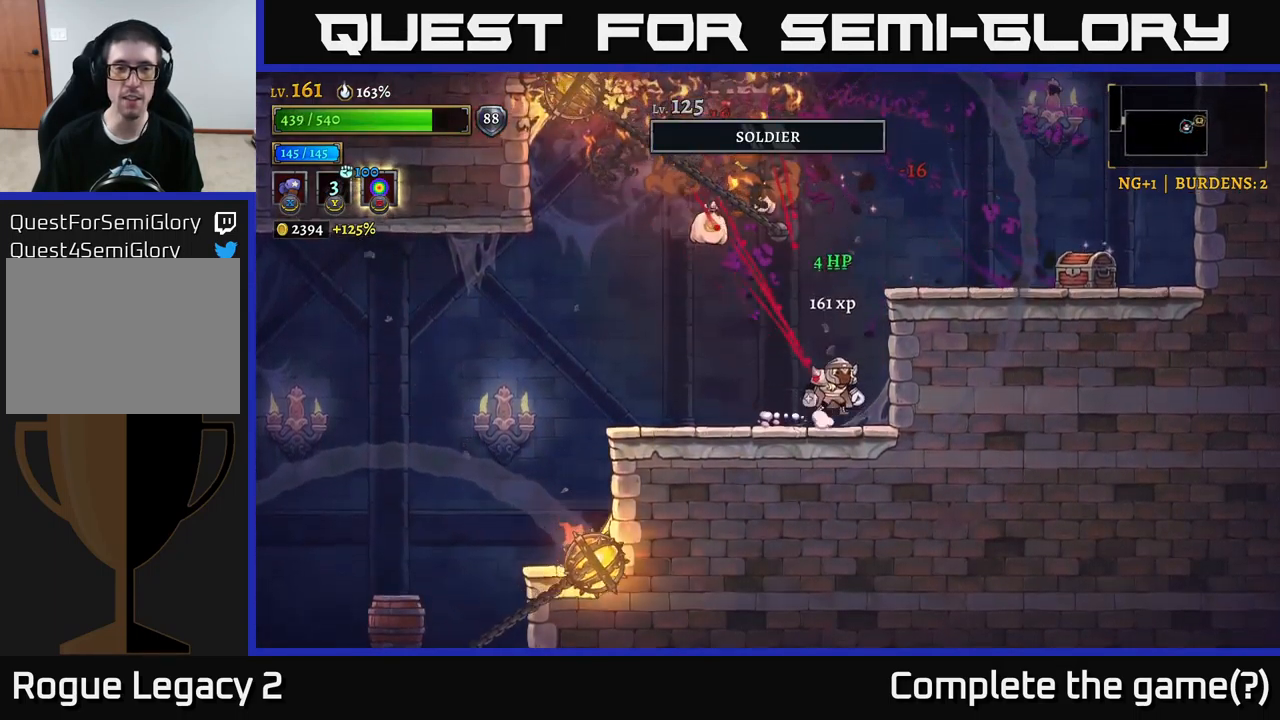
{"buttons": [], "left_stick": "right", "right_stick": "center", "events": [[50, "A", "down"], [50, "left_stick", "left"], [400, "left_stick", "center"], [450, "A", "up"], [450, "left_stick", "right"]]}
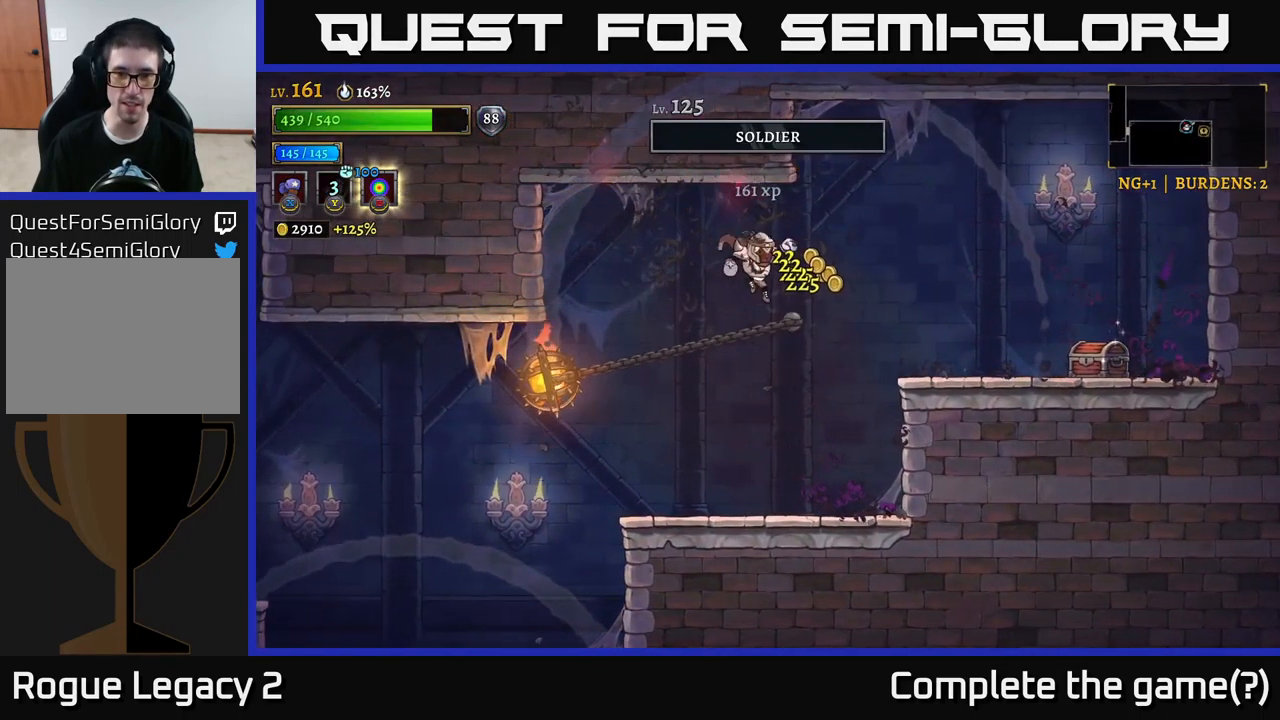
{"buttons": [], "left_stick": "right", "right_stick": "center", "events": [[150, "R2", "down"], [350, "R2", "up"]]}
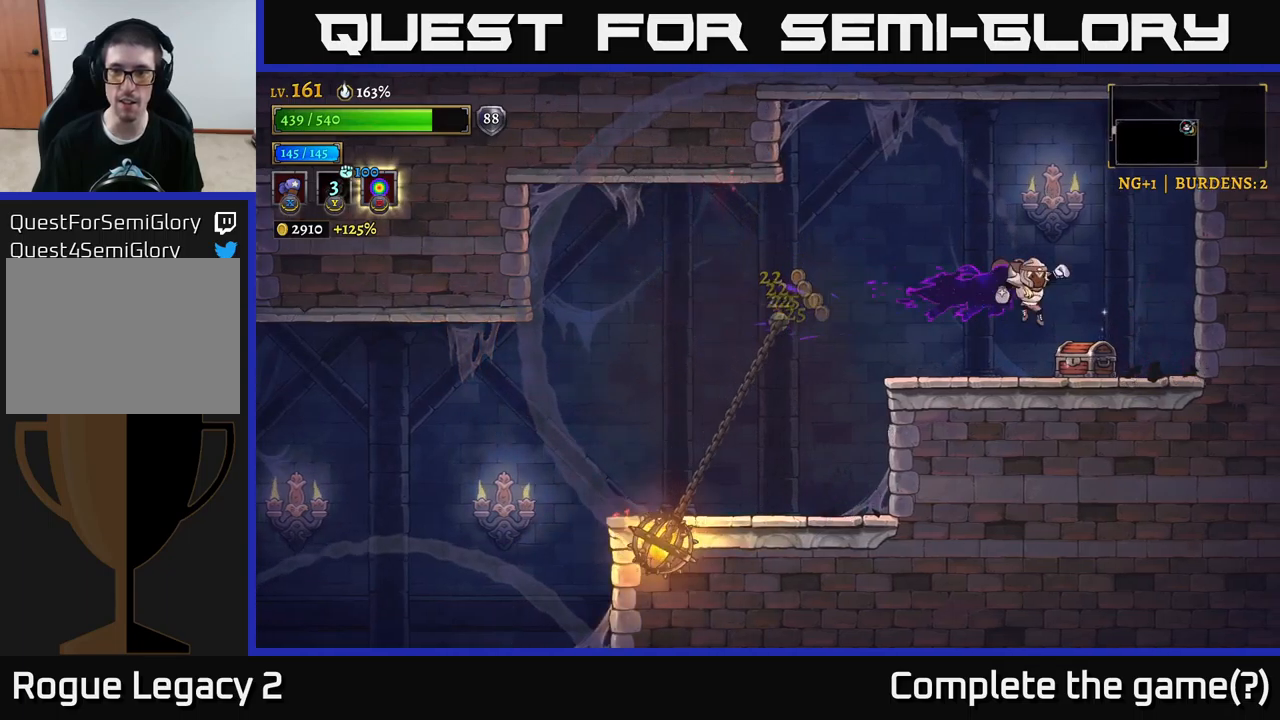
{"buttons": [], "left_stick": "right", "right_stick": "center", "events": [[233, "left_stick", "center"], [317, "R1", "down"], [417, "R1", "up"], [467, "left_stick", "right"]]}
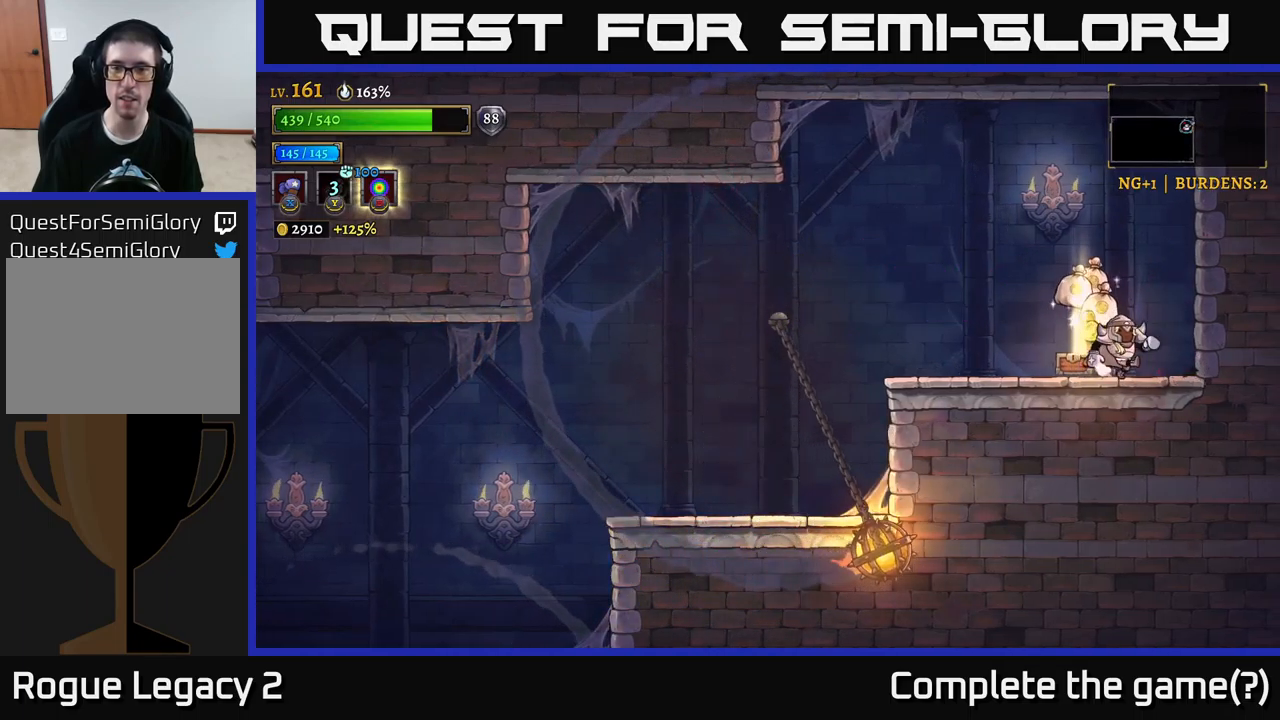
{"buttons": [], "left_stick": "center", "right_stick": "center", "events": [[333, "left_stick", "center"]]}
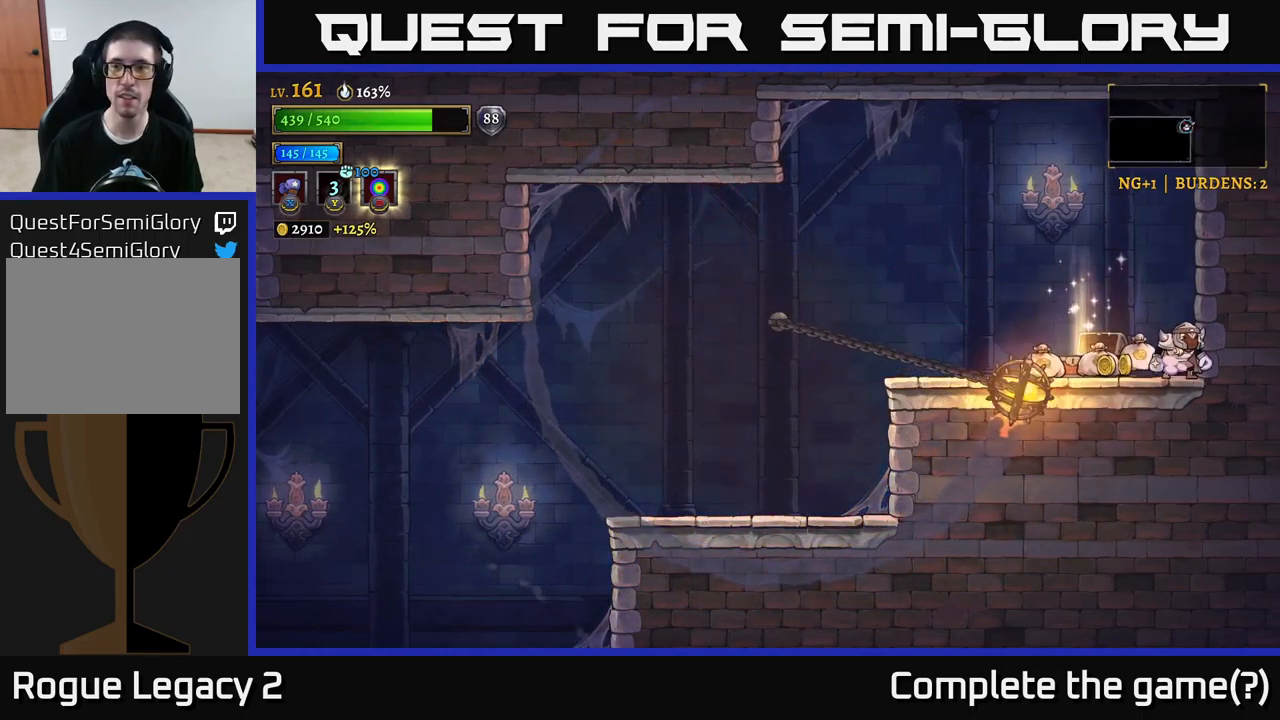
{"buttons": [], "left_stick": "left", "right_stick": "center", "events": [[67, "left_stick", "left"]]}
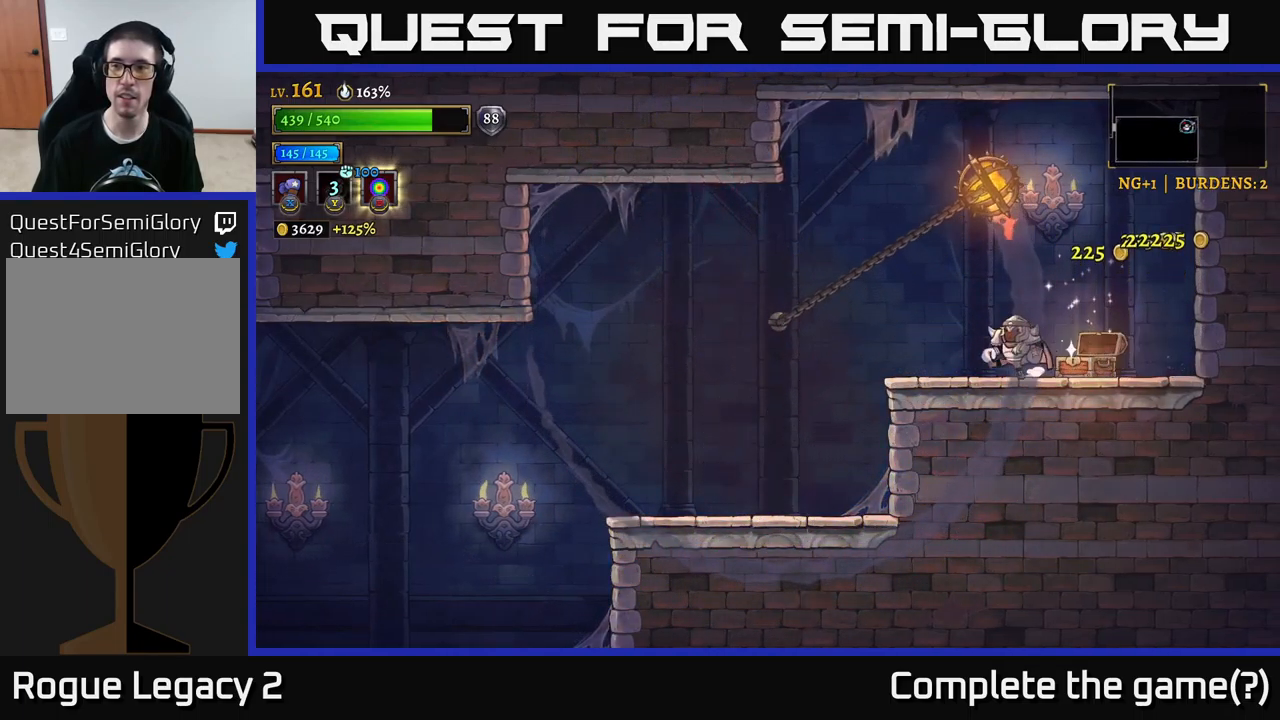
{"buttons": [], "left_stick": "left", "right_stick": "down", "events": [[200, "right_stick", "down"]]}
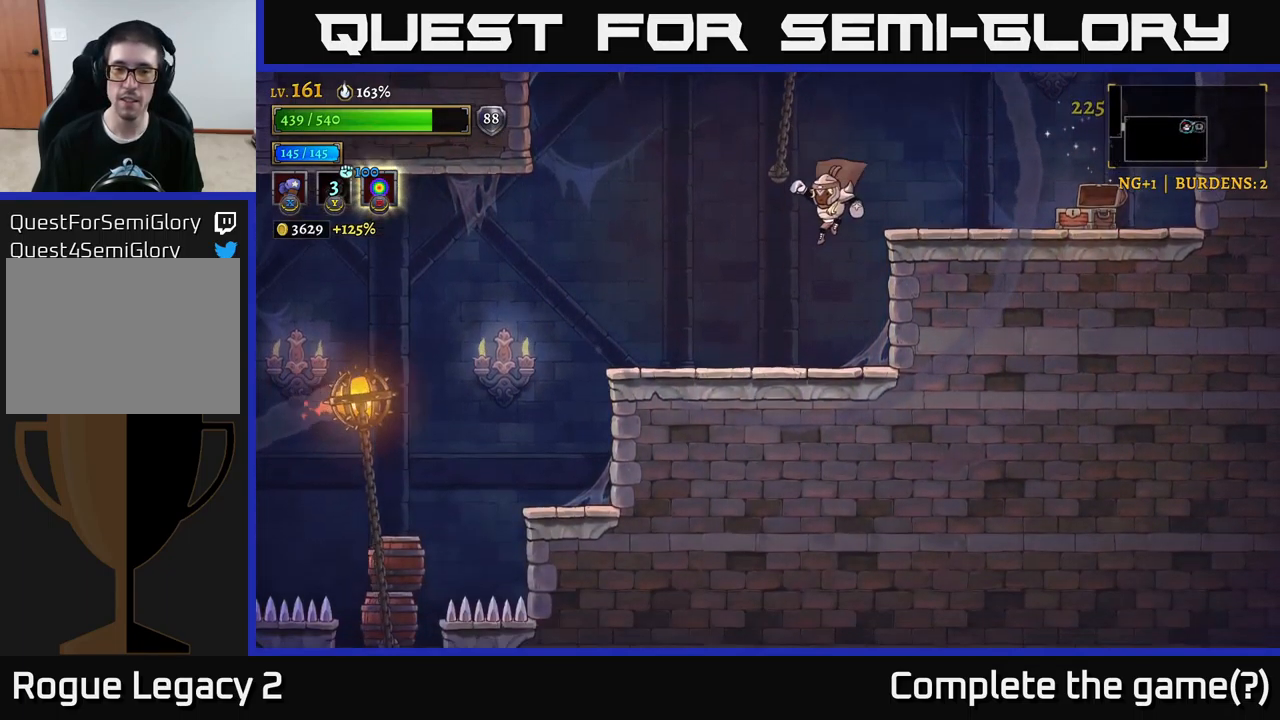
{"buttons": [], "left_stick": "left", "right_stick": "center", "events": [[67, "right_stick", "center"], [433, "A", "down"], [483, "A", "up"]]}
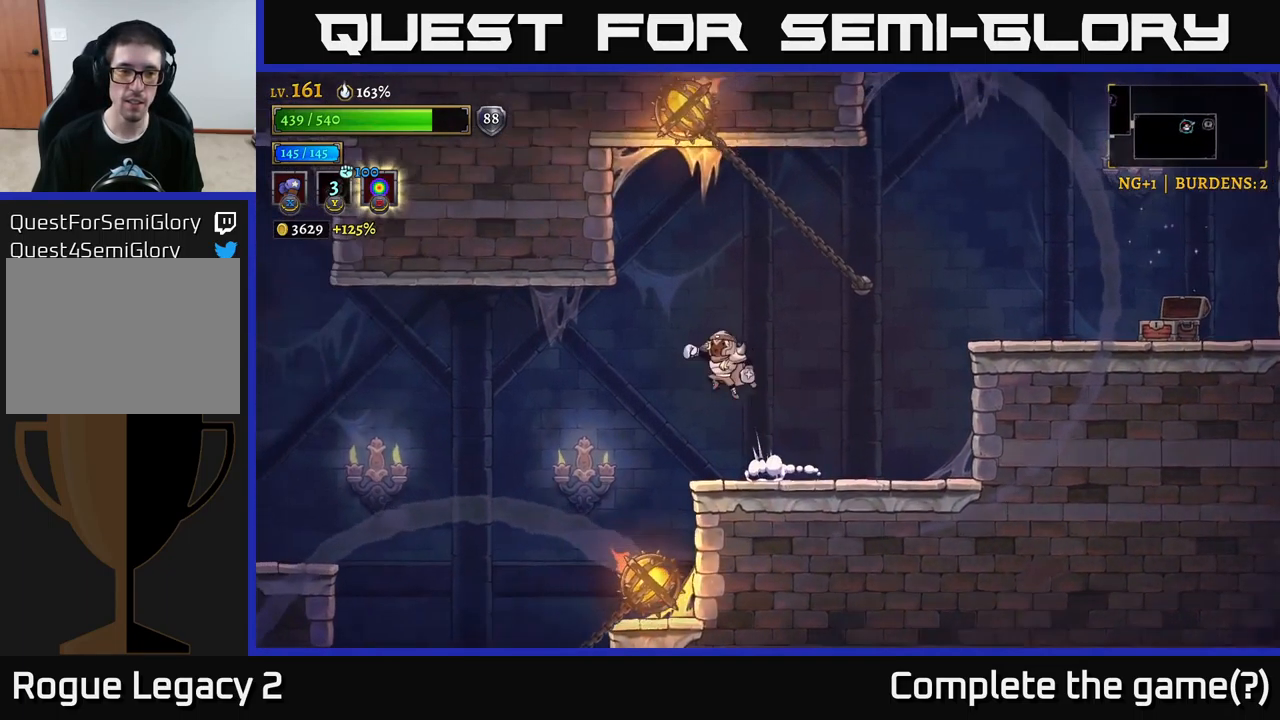
{"buttons": ["L2"], "left_stick": "left", "right_stick": "center", "events": [[367, "L2", "down"]]}
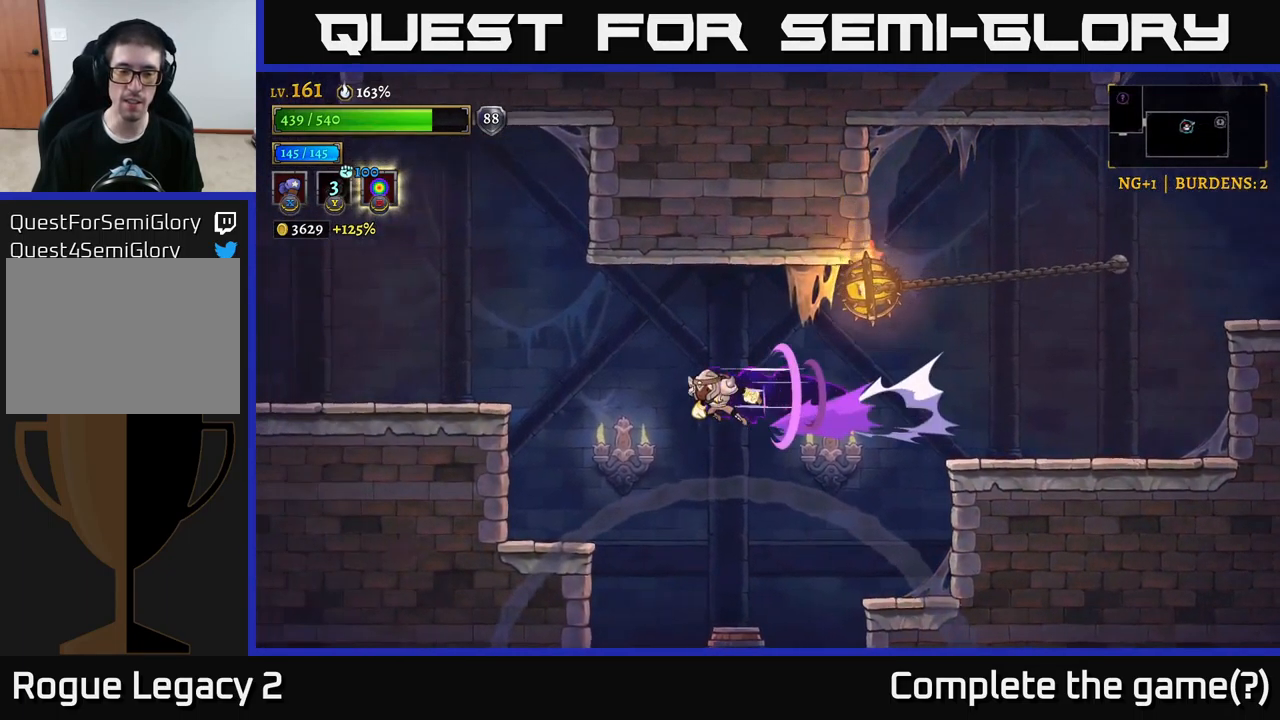
{"buttons": [], "left_stick": "left", "right_stick": "center", "events": [[250, "L2", "up"], [300, "A", "down"], [383, "A", "up"]]}
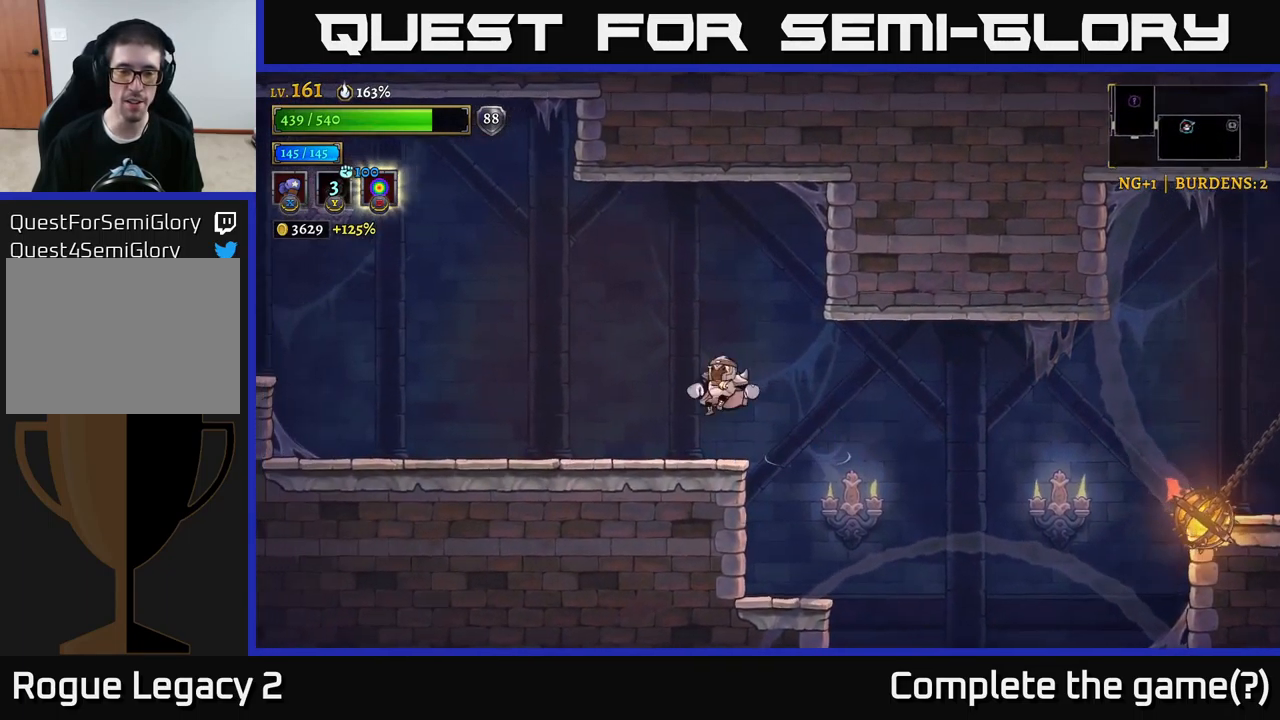
{"buttons": [], "left_stick": "left", "right_stick": "center", "events": []}
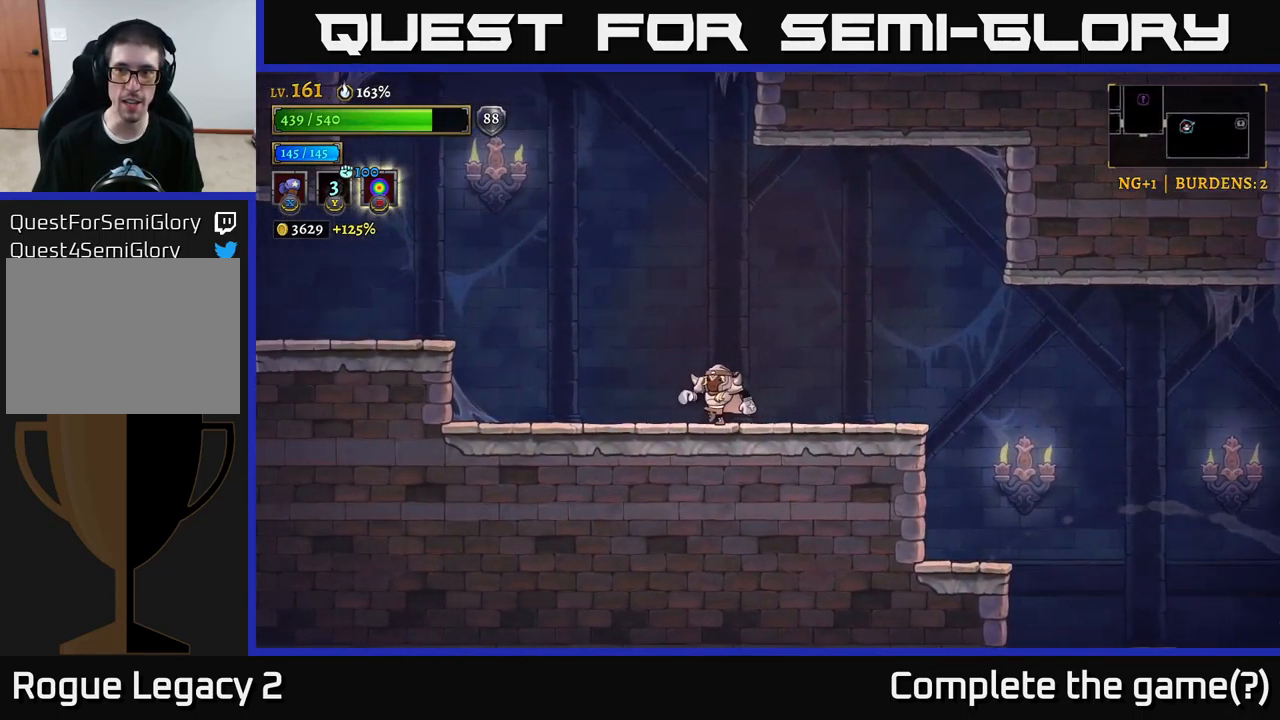
{"buttons": ["L2"], "left_stick": "left", "right_stick": "center", "events": [[67, "A", "down"], [300, "L2", "down"], [317, "A", "up"]]}
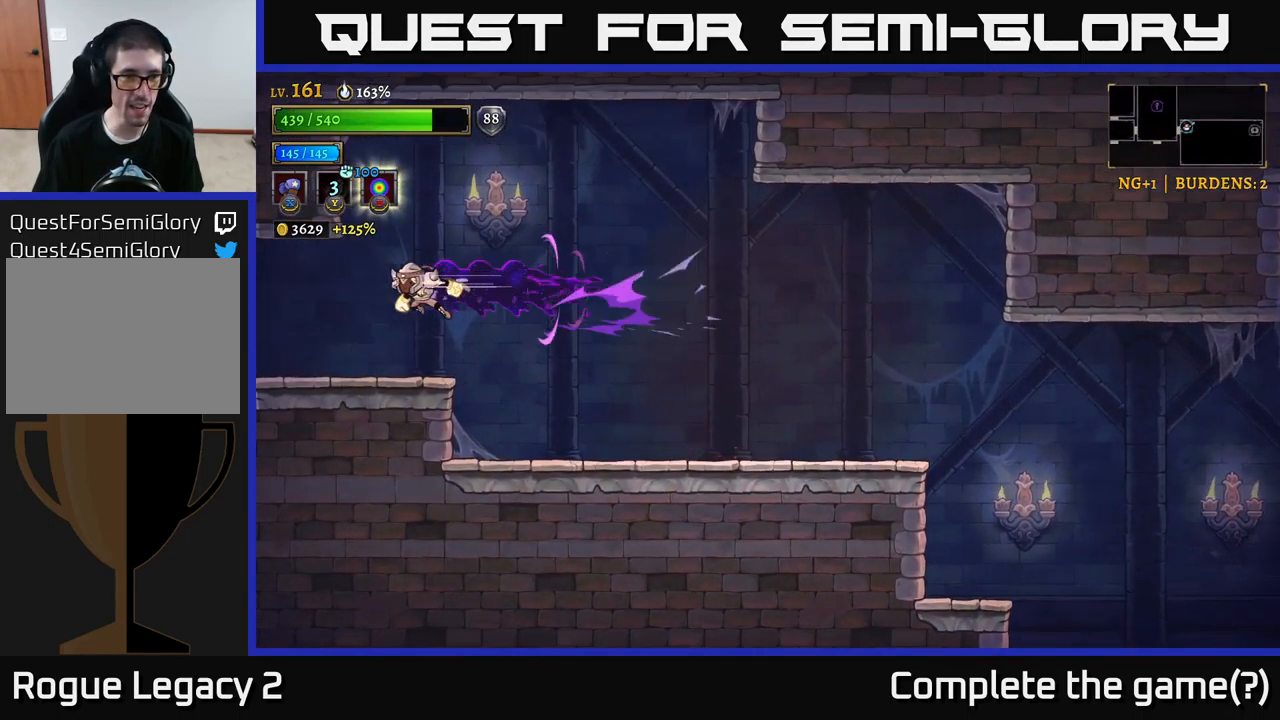
{"buttons": [], "left_stick": "left", "right_stick": "center", "events": [[484, "L2", "up"]]}
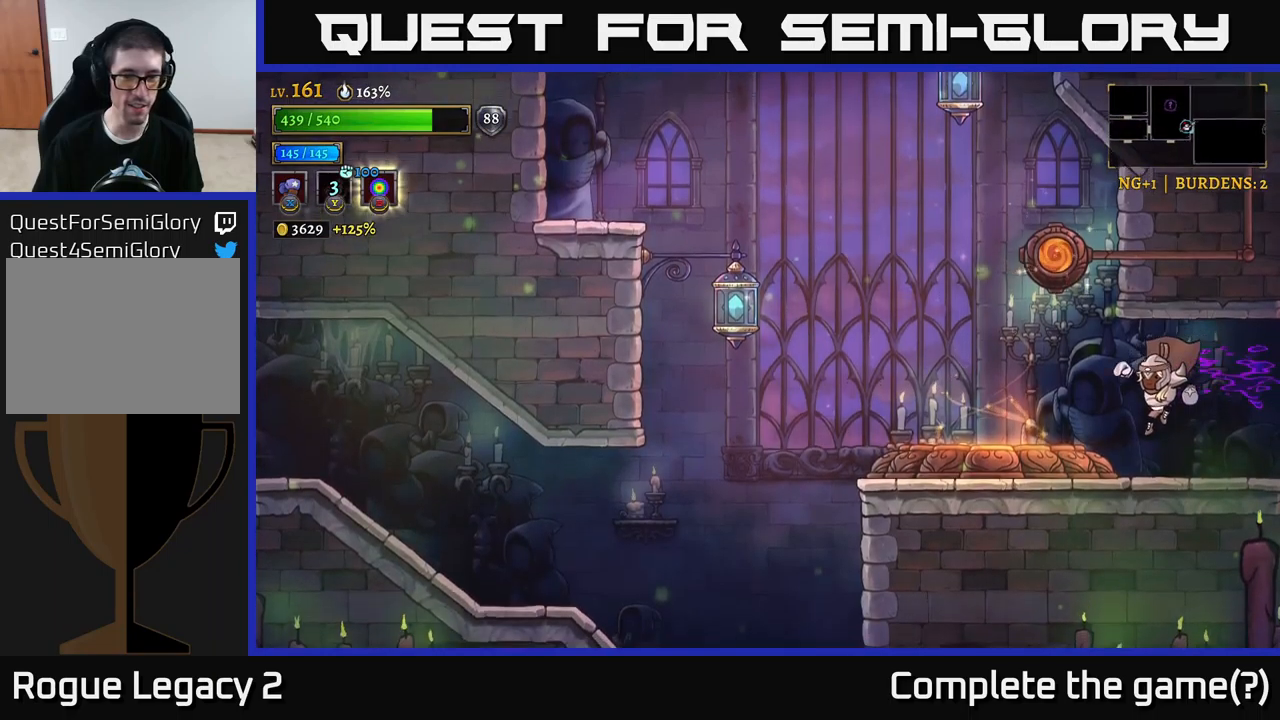
{"buttons": [], "left_stick": "left", "right_stick": "center", "events": []}
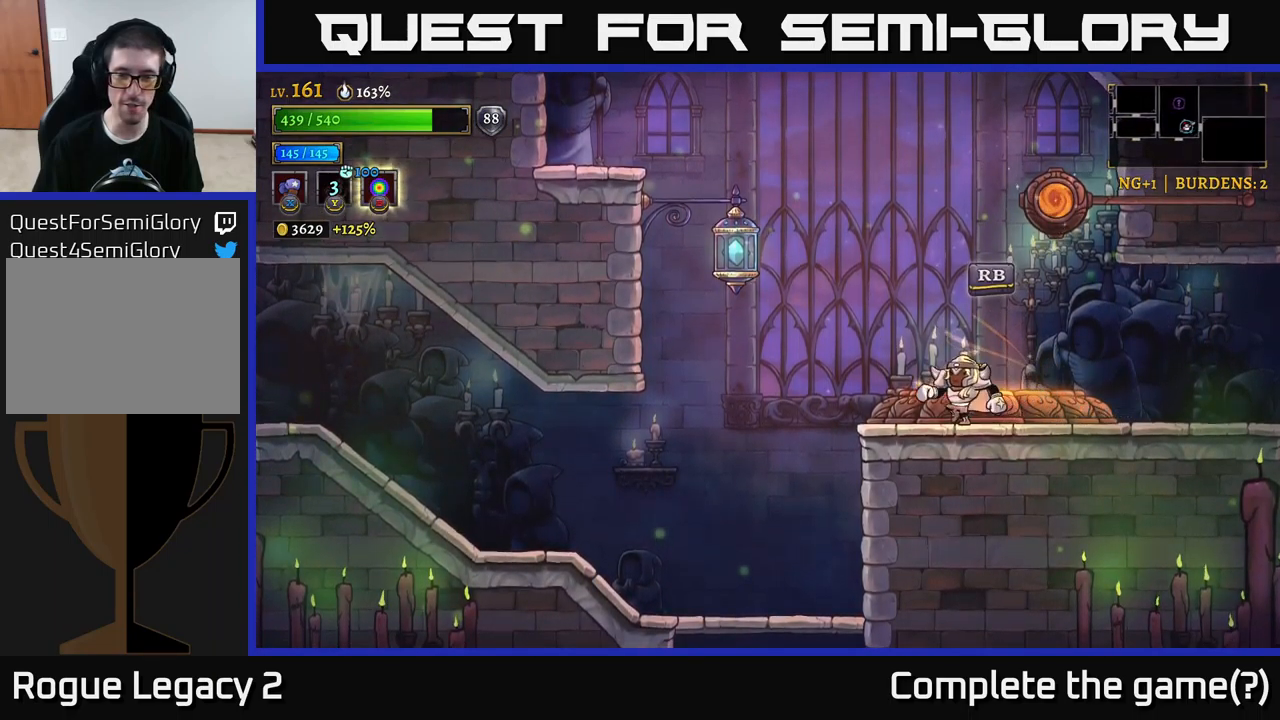
{"buttons": [], "left_stick": "center", "right_stick": "down", "events": [[100, "right_stick", "down"], [500, "left_stick", "center"]]}
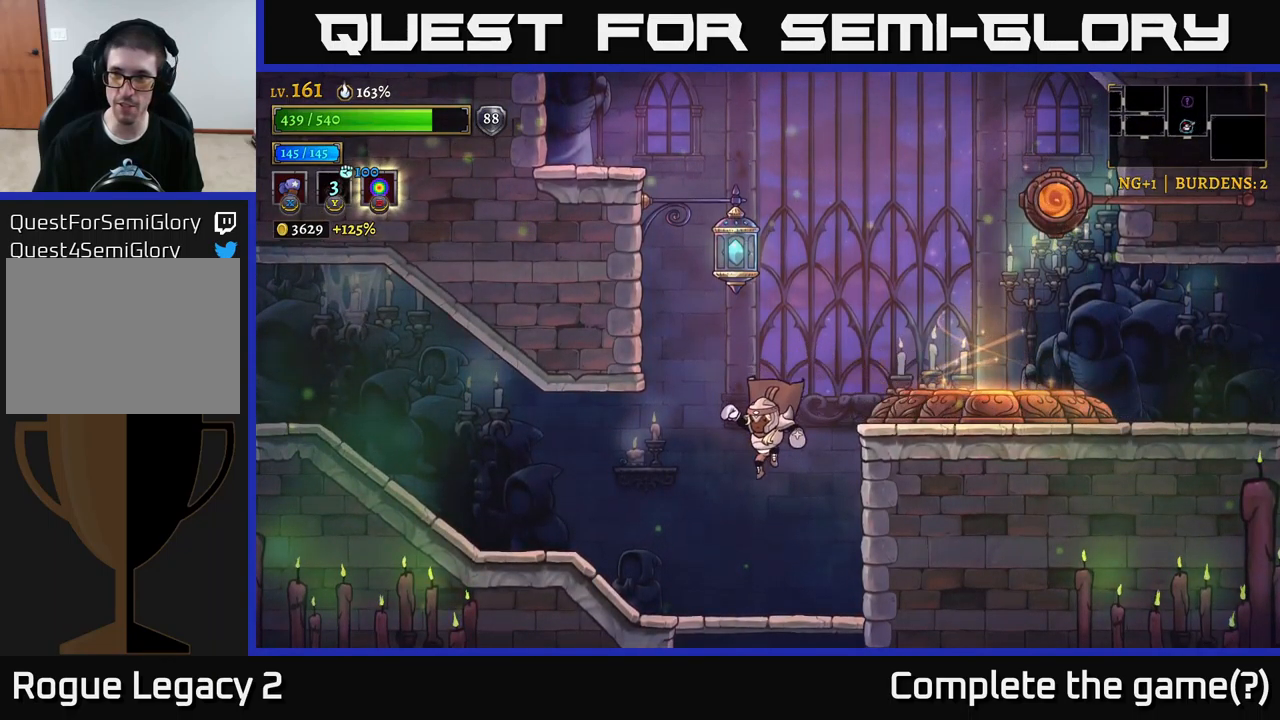
{"buttons": [], "left_stick": "down", "right_stick": "center", "events": [[100, "right_stick", "center"], [234, "left_stick", "down"], [417, "A", "down"], [484, "A", "up"]]}
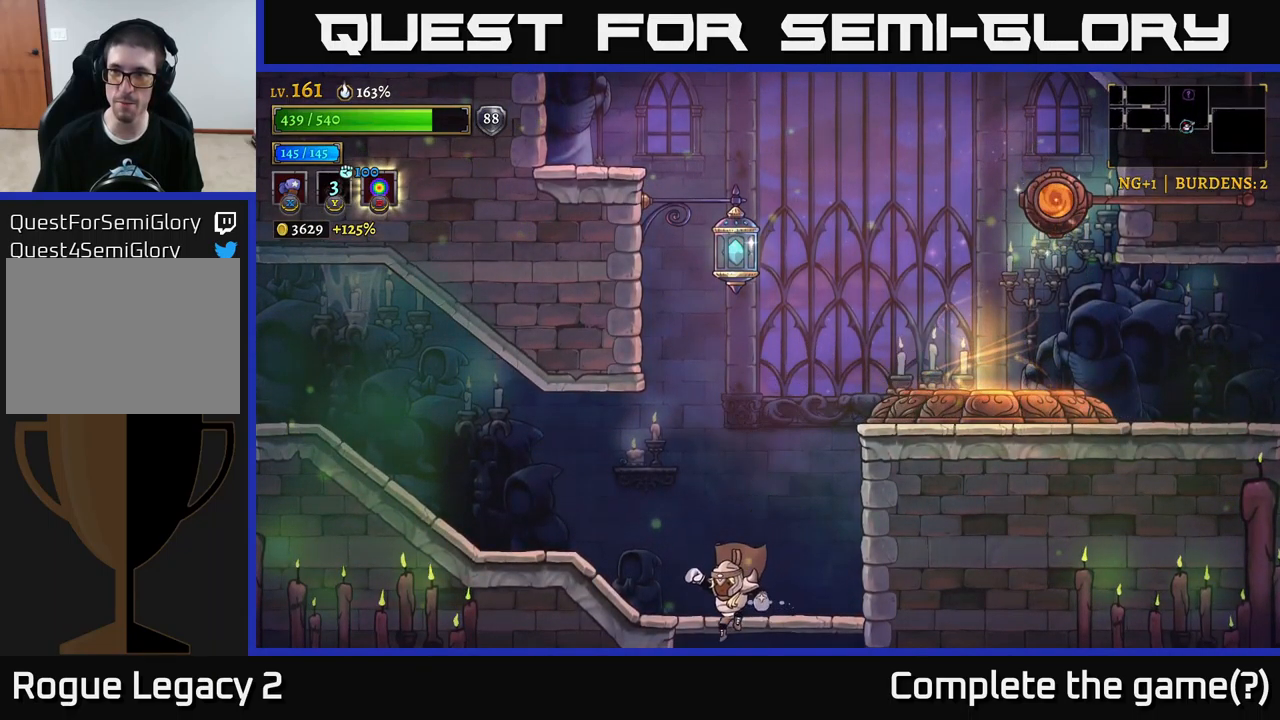
{"buttons": [], "left_stick": "center", "right_stick": "center", "events": [[117, "left_stick", "center"]]}
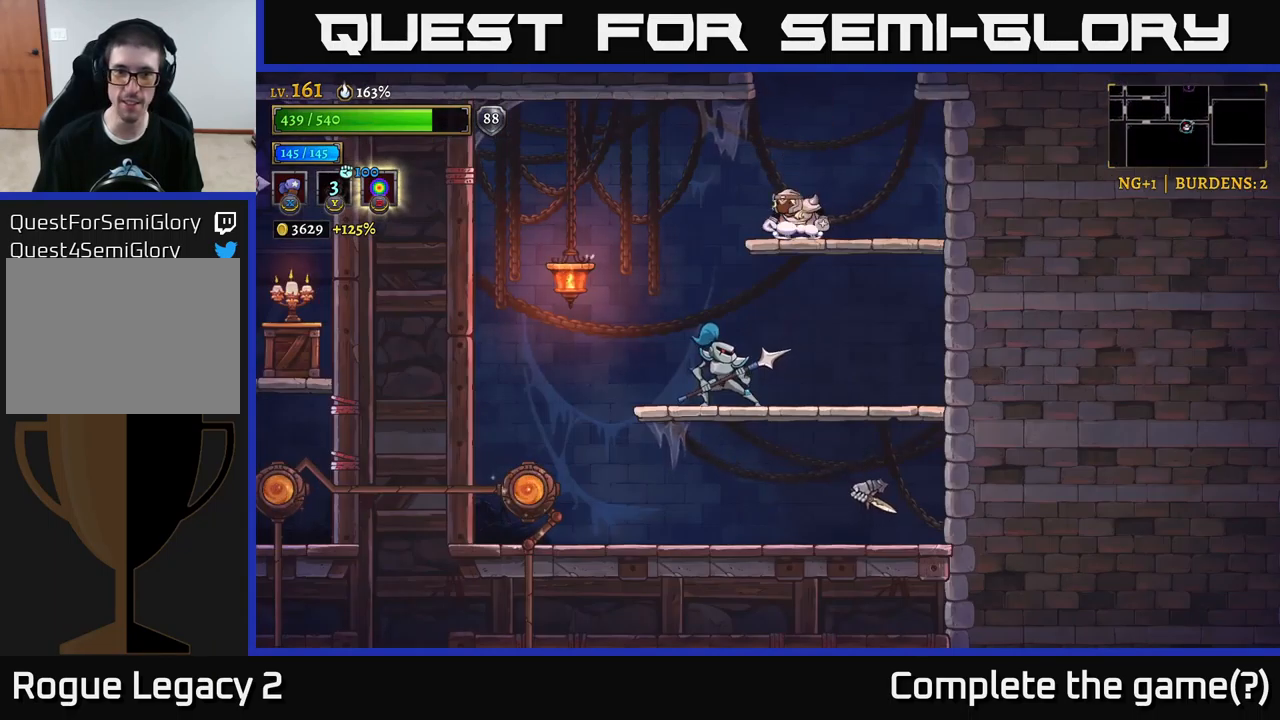
{"buttons": [], "left_stick": "right", "right_stick": "center", "events": [[200, "left_stick", "down"], [217, "A", "down"], [334, "A", "up"], [350, "left_stick", "right"]]}
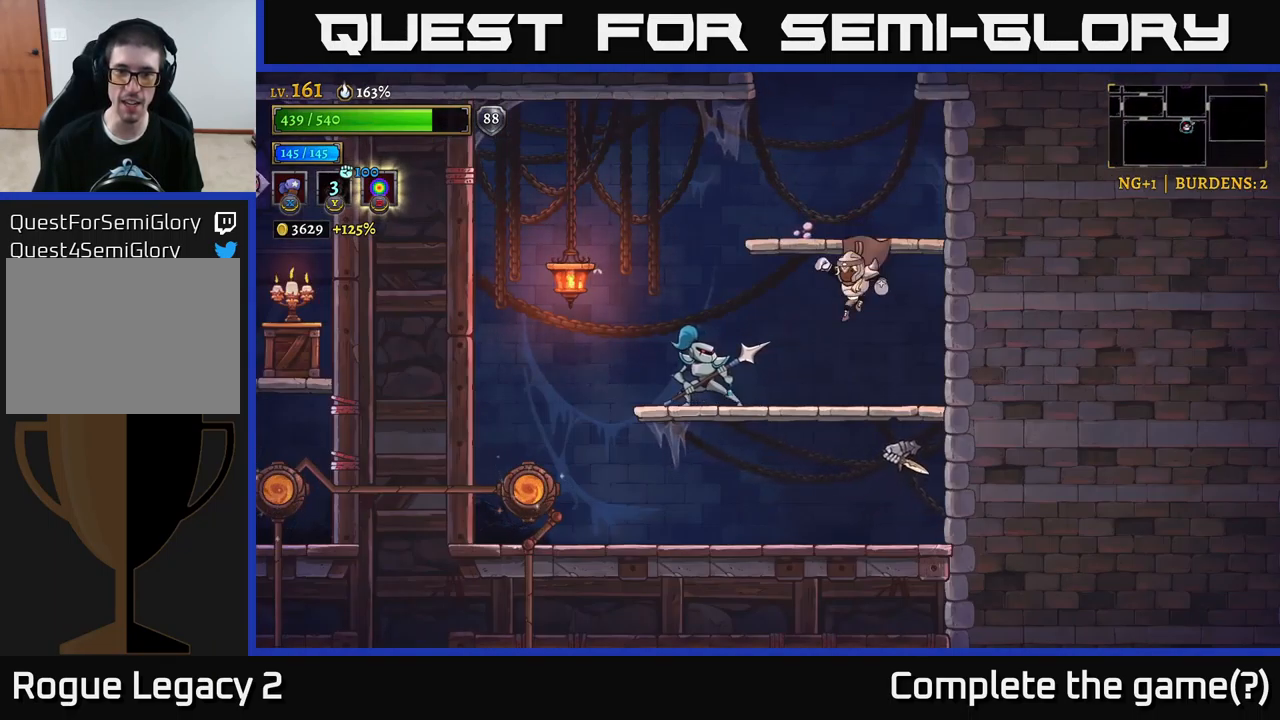
{"buttons": ["X"], "left_stick": "center", "right_stick": "center", "events": [[17, "left_stick", "left"], [134, "X", "down"], [300, "left_stick", "center"]]}
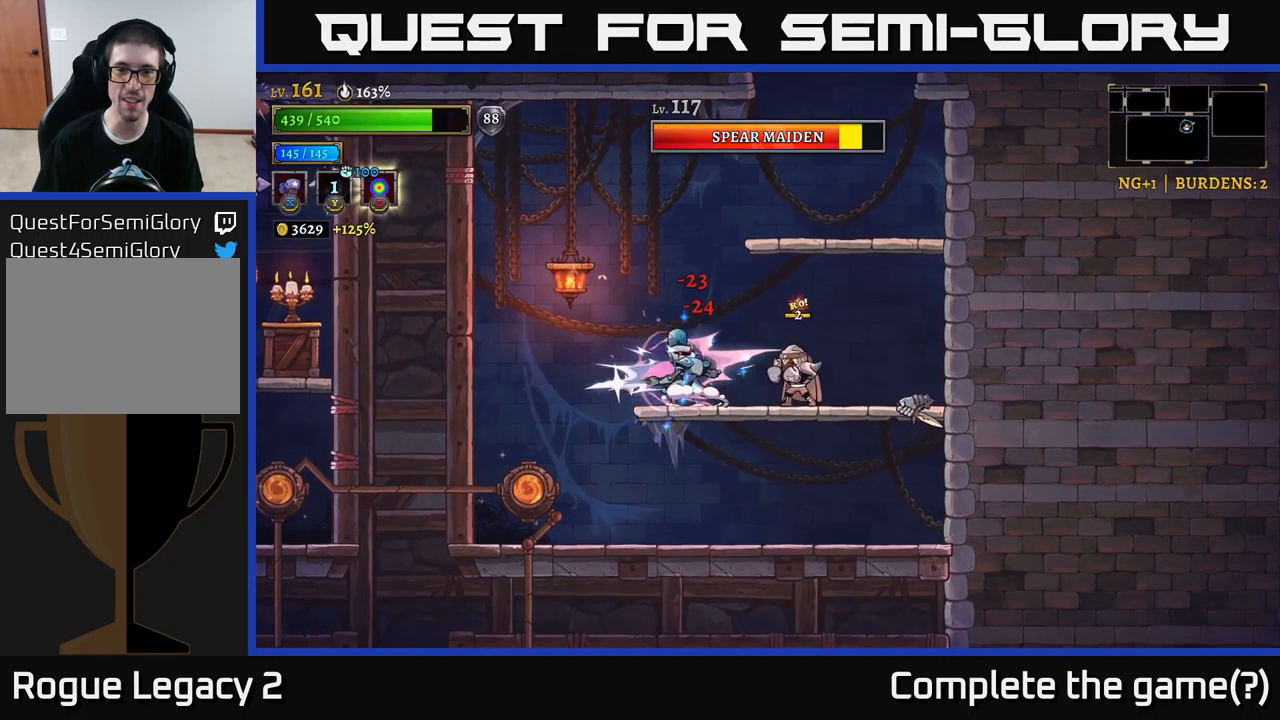
{"buttons": [], "left_stick": "right", "right_stick": "center", "events": [[34, "left_stick", "right"], [450, "X", "up"]]}
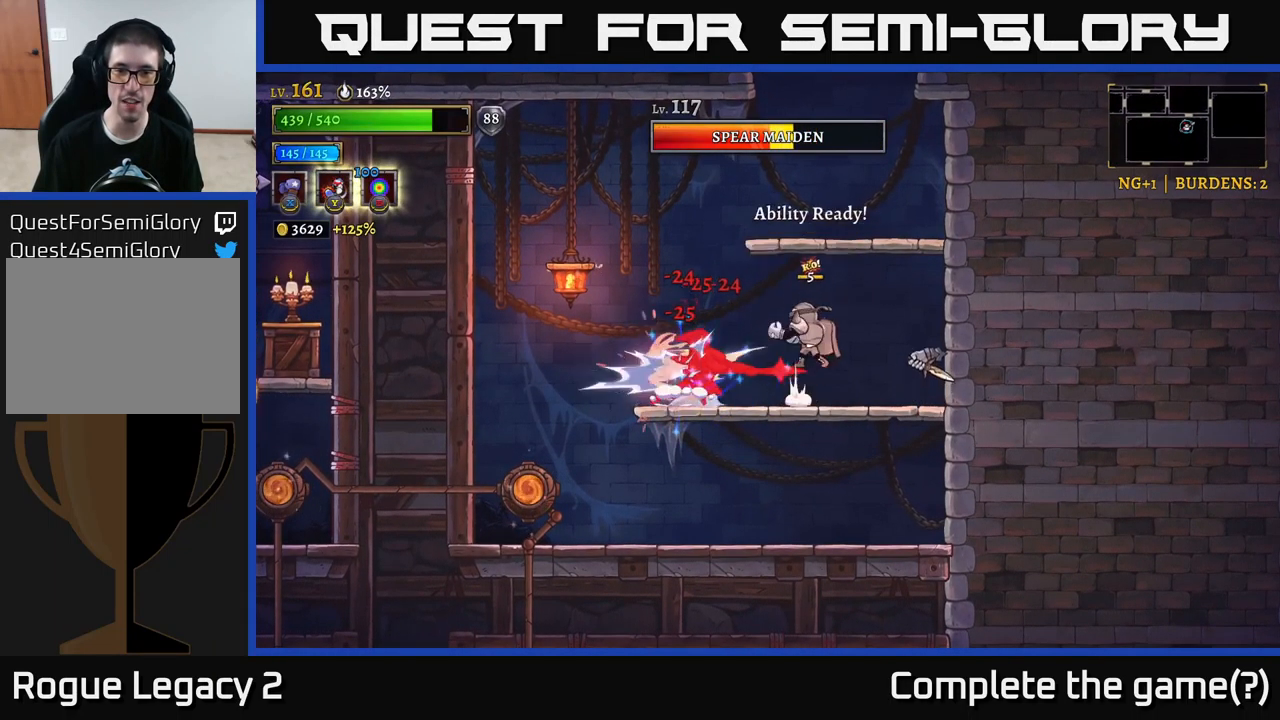
{"buttons": [], "left_stick": "left", "right_stick": "center", "events": [[17, "A", "down"], [234, "left_stick", "left"], [284, "A", "up"], [317, "L2", "down"], [467, "L2", "up"]]}
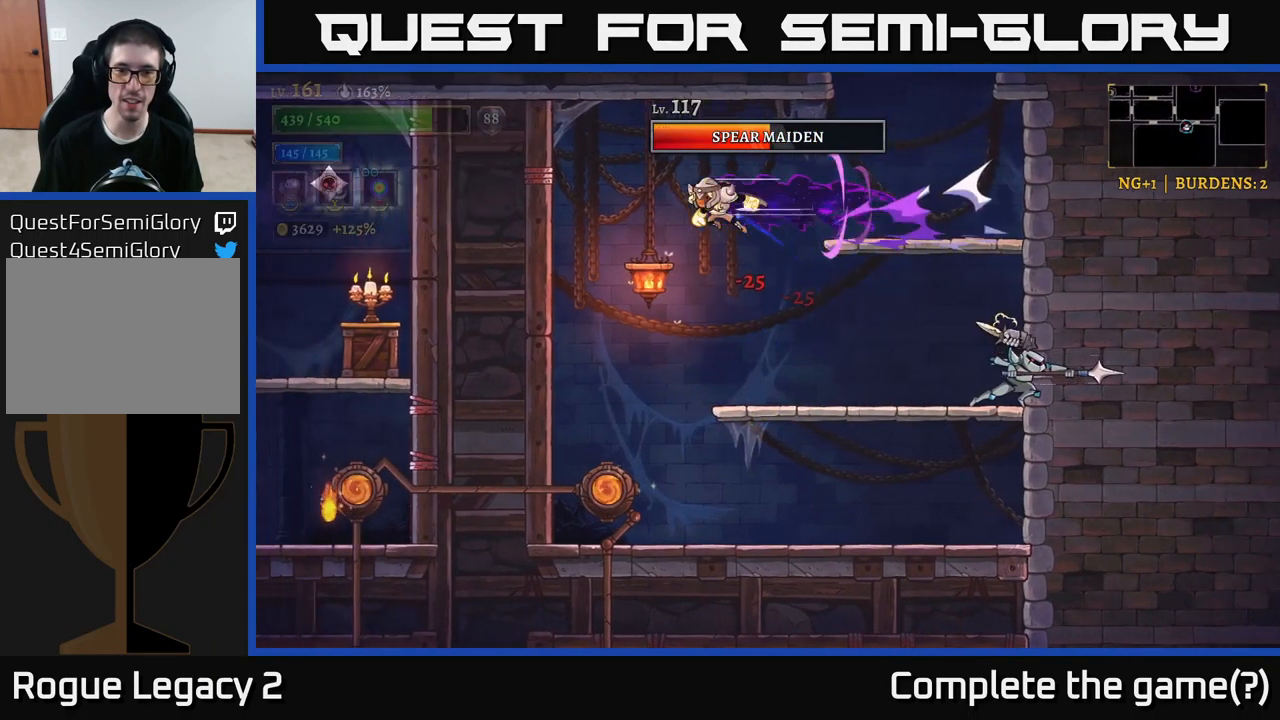
{"buttons": [], "left_stick": "right", "right_stick": "center", "events": [[150, "left_stick", "center"], [200, "left_stick", "right"]]}
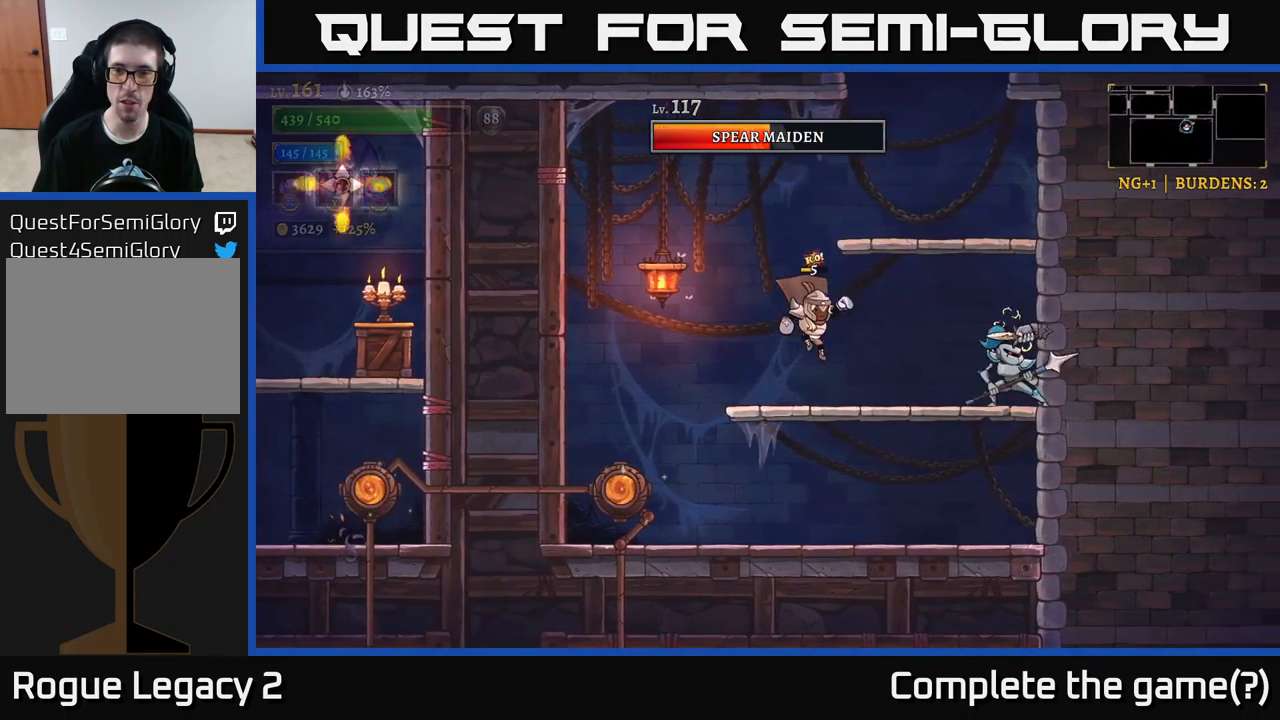
{"buttons": [], "left_stick": "right", "right_stick": "center", "events": [[250, "Y", "down"], [350, "Y", "up"]]}
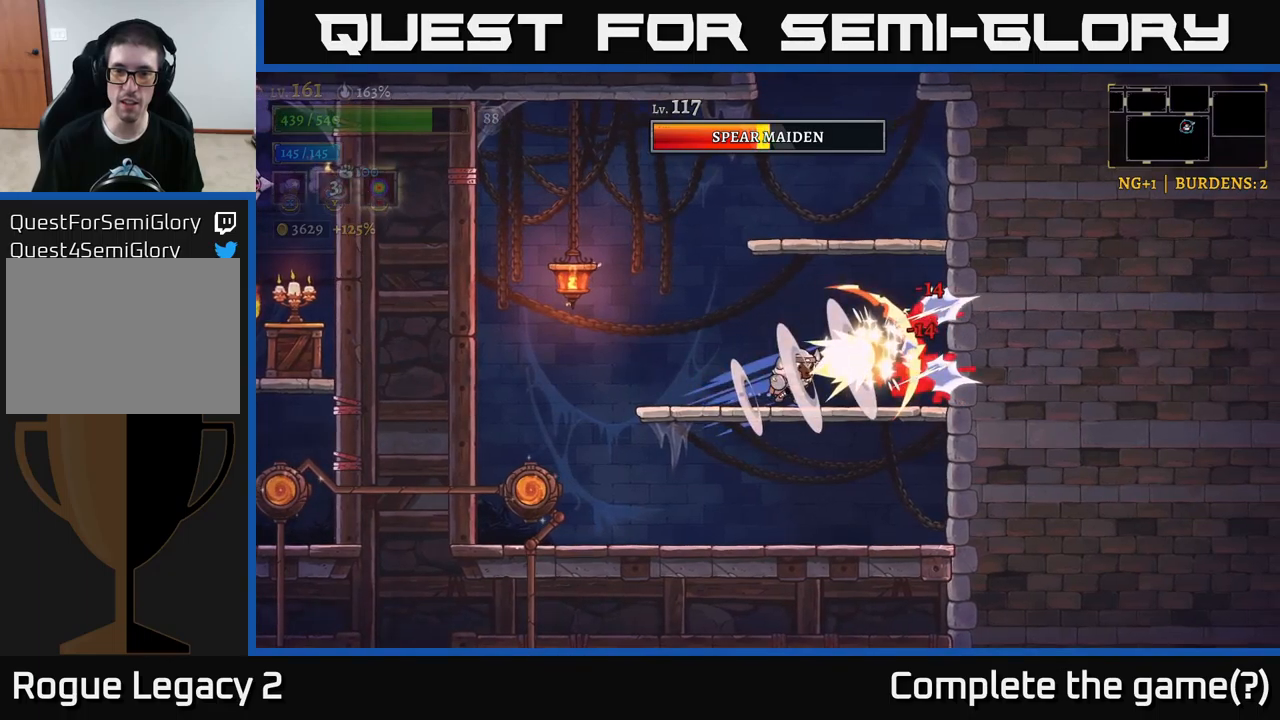
{"buttons": ["A"], "left_stick": "left", "right_stick": "center", "events": [[83, "left_stick", "center"], [200, "left_stick", "left"], [366, "A", "down"]]}
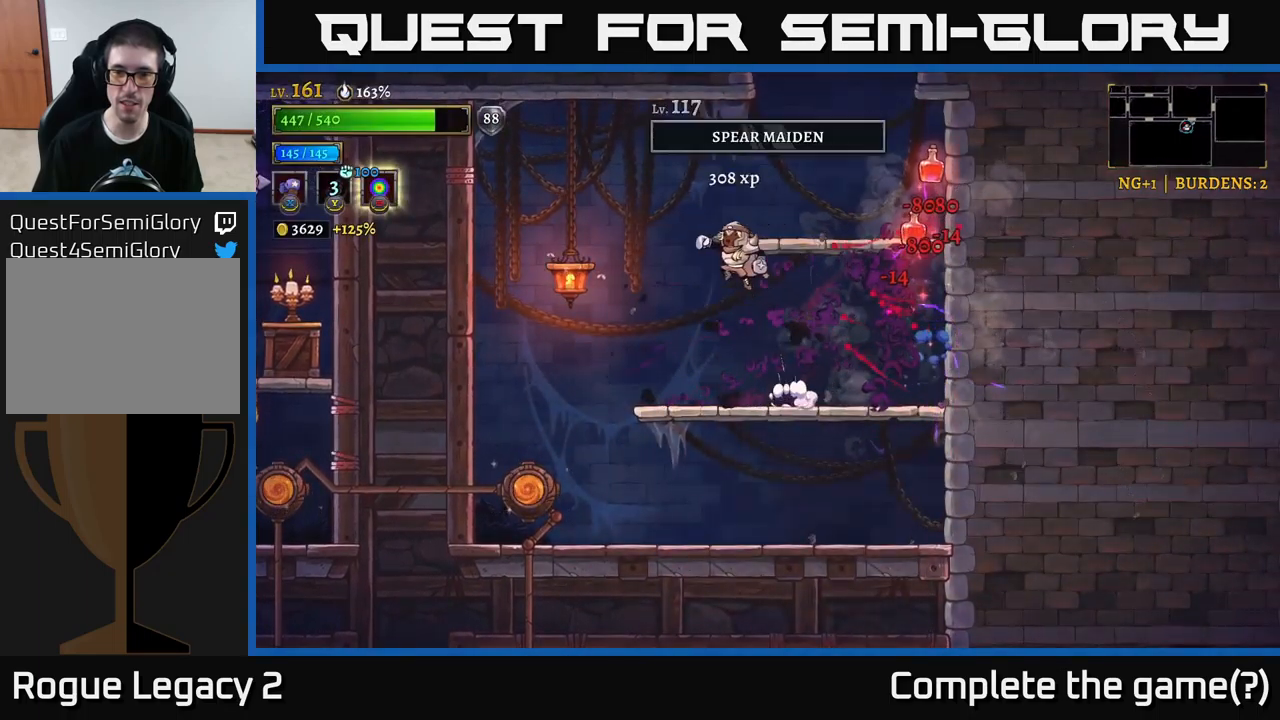
{"buttons": [], "left_stick": "right", "right_stick": "center", "events": [[66, "A", "up"], [283, "left_stick", "up-left"], [483, "left_stick", "right"]]}